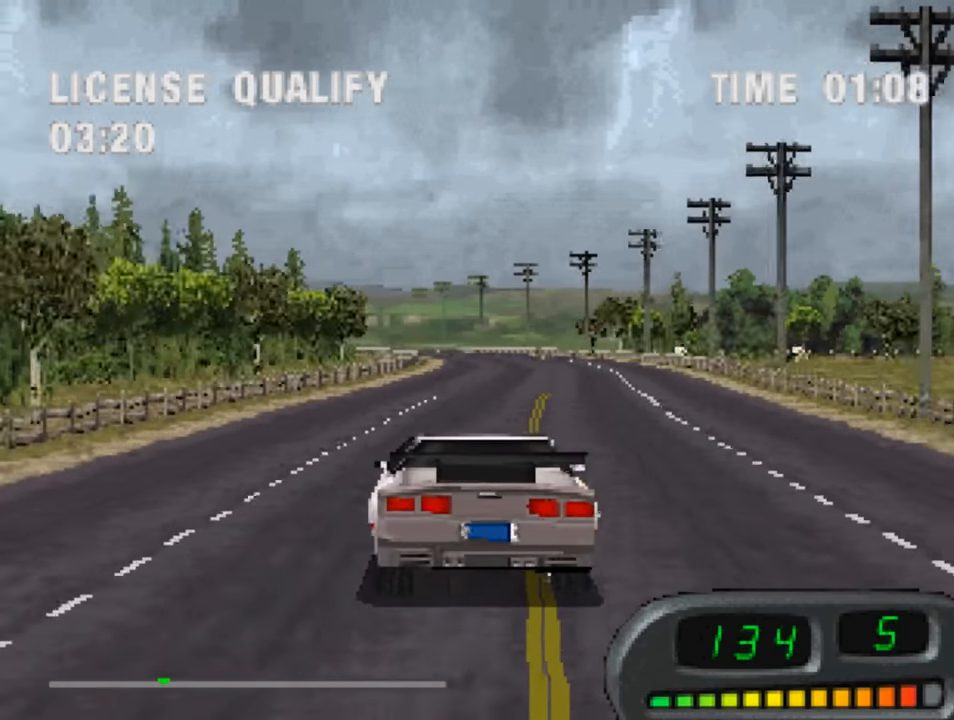
Gameplay with a controller (PlayStation layout); each line is a JSON object with the inputs held at the frame after it. "events" lists button and stick changes between this image and that frame as [ms after this image, input, new state], when the widget could be followed in between.
{"buttons": ["CROSS"], "left_stick": "center", "right_stick": "center", "events": [[17, "DPAD_RIGHT", "down"], [84, "DPAD_RIGHT", "up"]]}
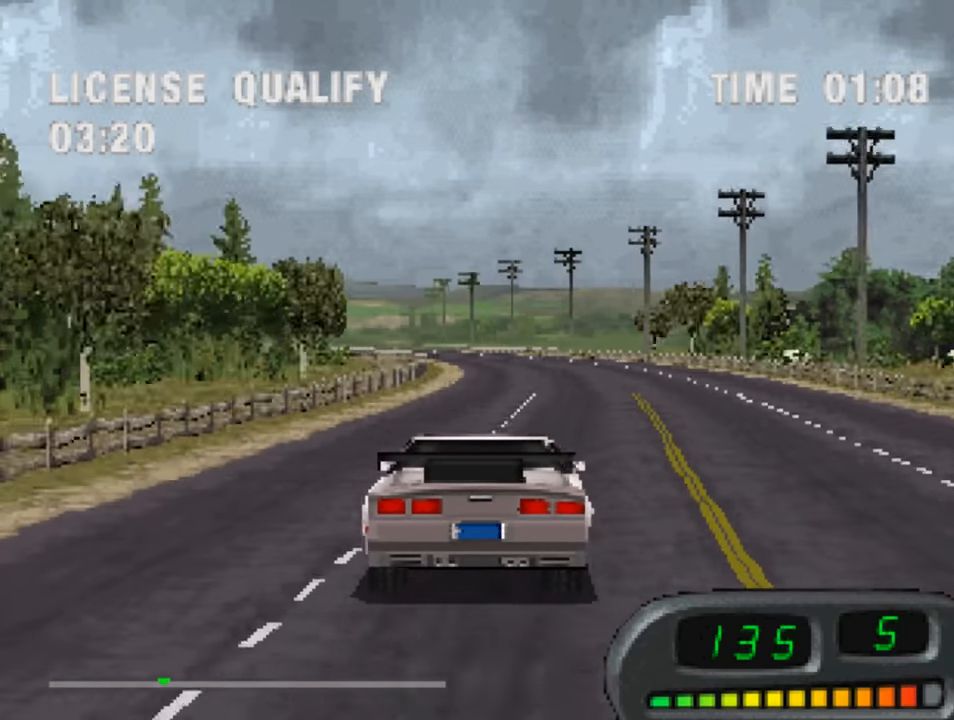
{"buttons": ["CROSS"], "left_stick": "center", "right_stick": "center", "events": []}
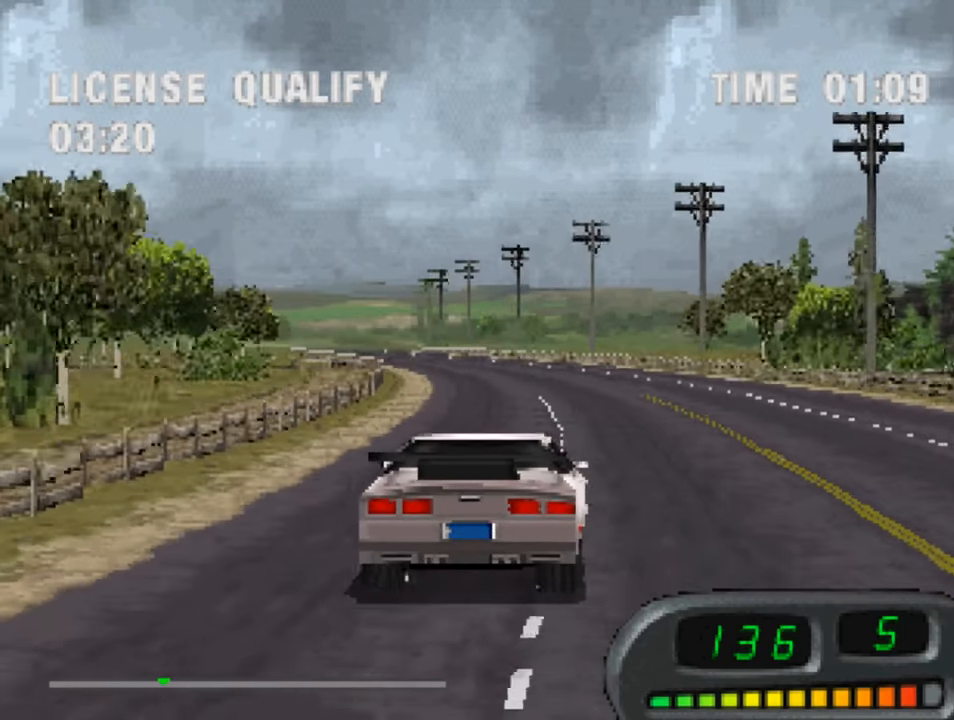
{"buttons": ["CROSS"], "left_stick": "center", "right_stick": "center", "events": [[184, "DPAD_LEFT", "down"], [284, "DPAD_LEFT", "up"]]}
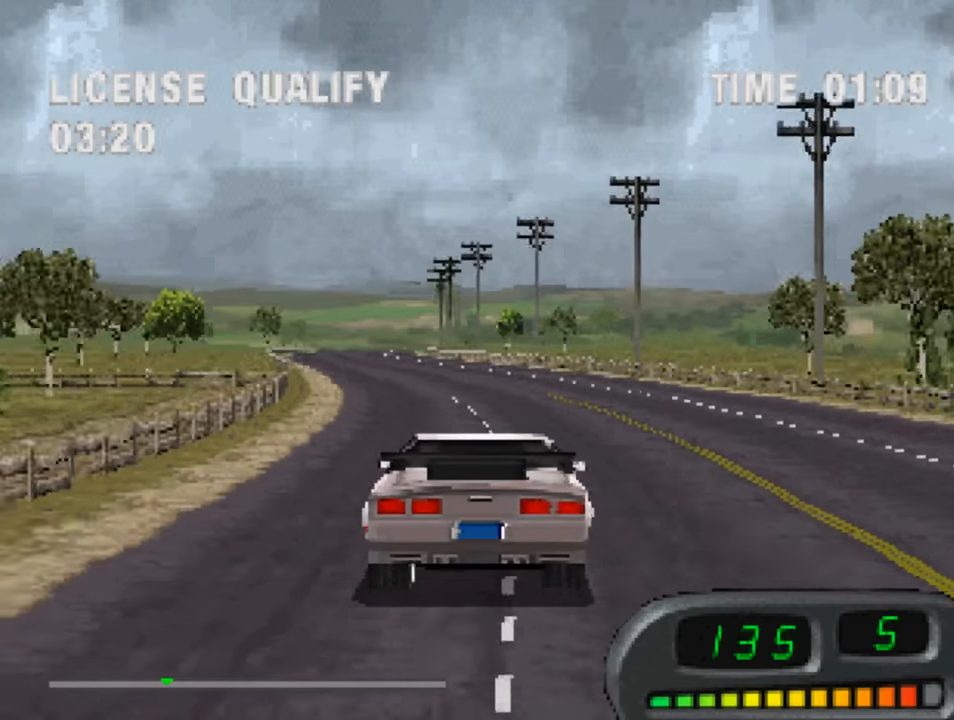
{"buttons": ["CROSS"], "left_stick": "center", "right_stick": "center", "events": [[383, "DPAD_RIGHT", "down"], [416, "DPAD_RIGHT", "up"]]}
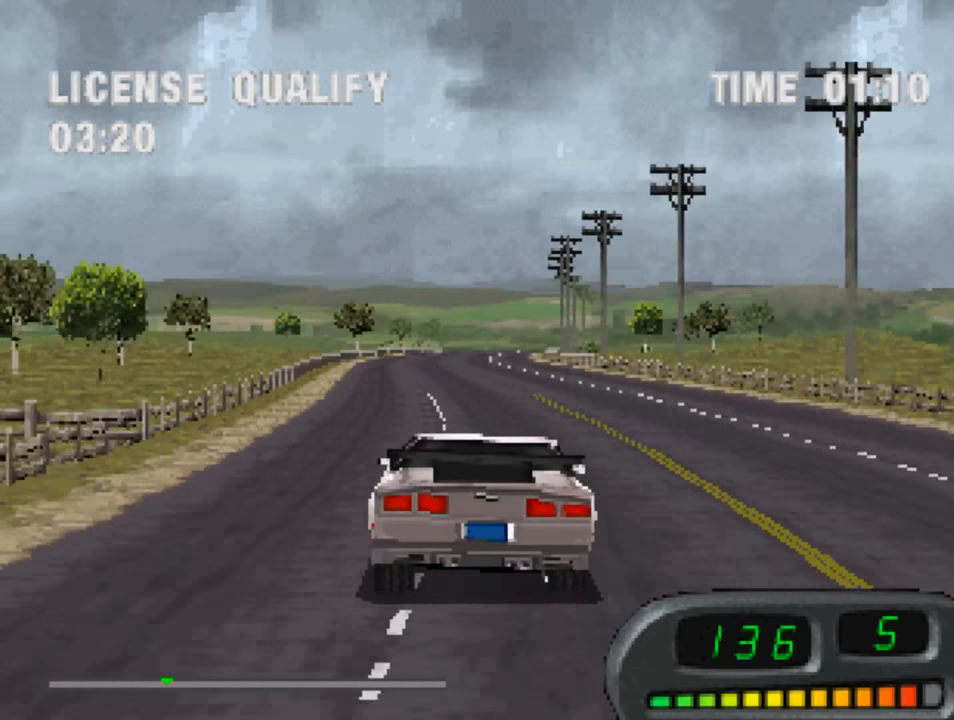
{"buttons": ["CROSS"], "left_stick": "center", "right_stick": "center", "events": []}
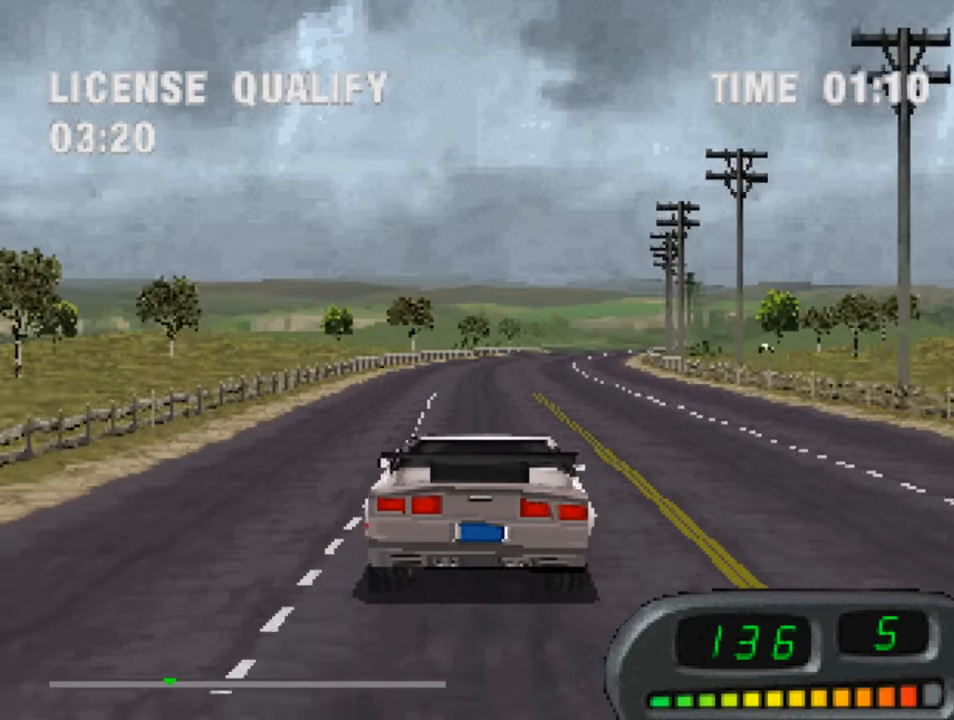
{"buttons": ["CROSS"], "left_stick": "center", "right_stick": "center", "events": [[50, "DPAD_RIGHT", "down"], [116, "DPAD_RIGHT", "up"]]}
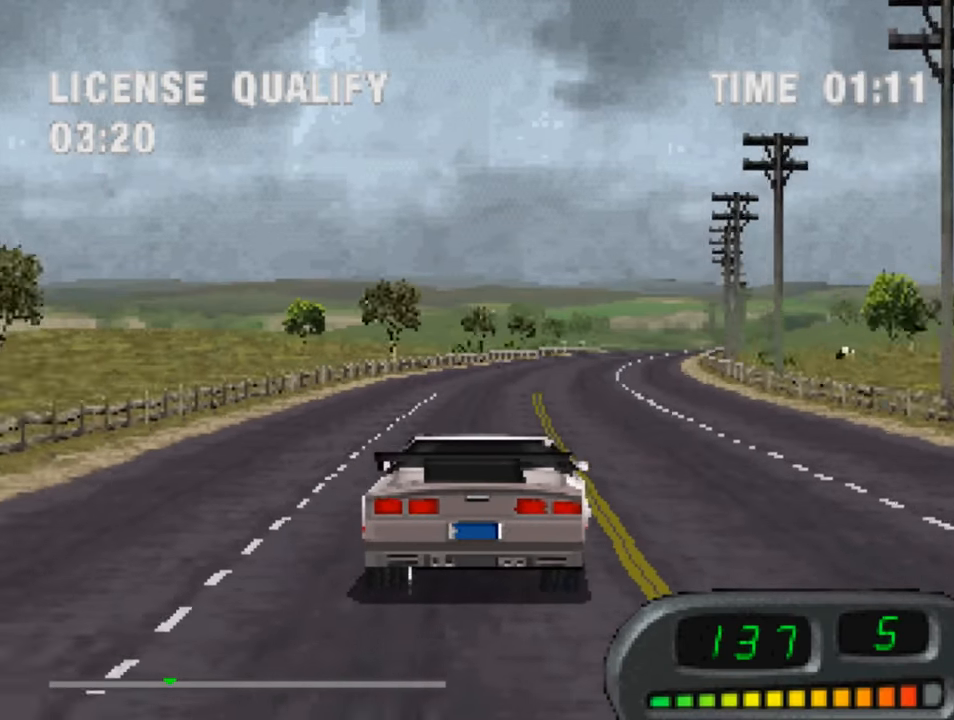
{"buttons": ["CROSS"], "left_stick": "center", "right_stick": "center", "events": [[350, "DPAD_RIGHT", "down"], [383, "DPAD_RIGHT", "up"]]}
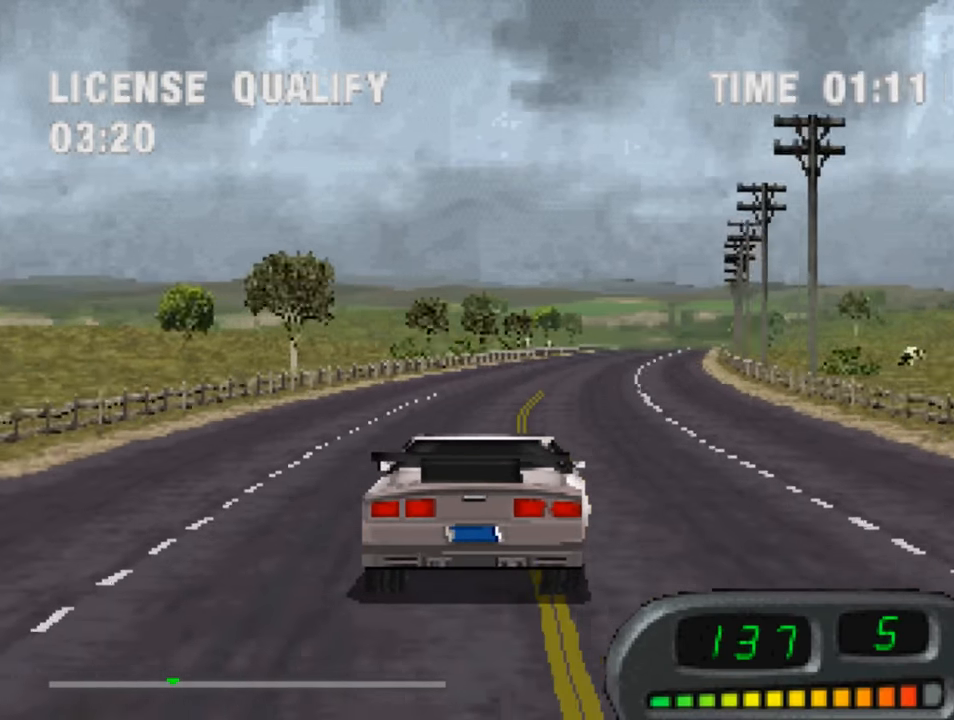
{"buttons": ["CROSS", "DPAD_RIGHT"], "left_stick": "center", "right_stick": "center", "events": [[450, "DPAD_RIGHT", "down"]]}
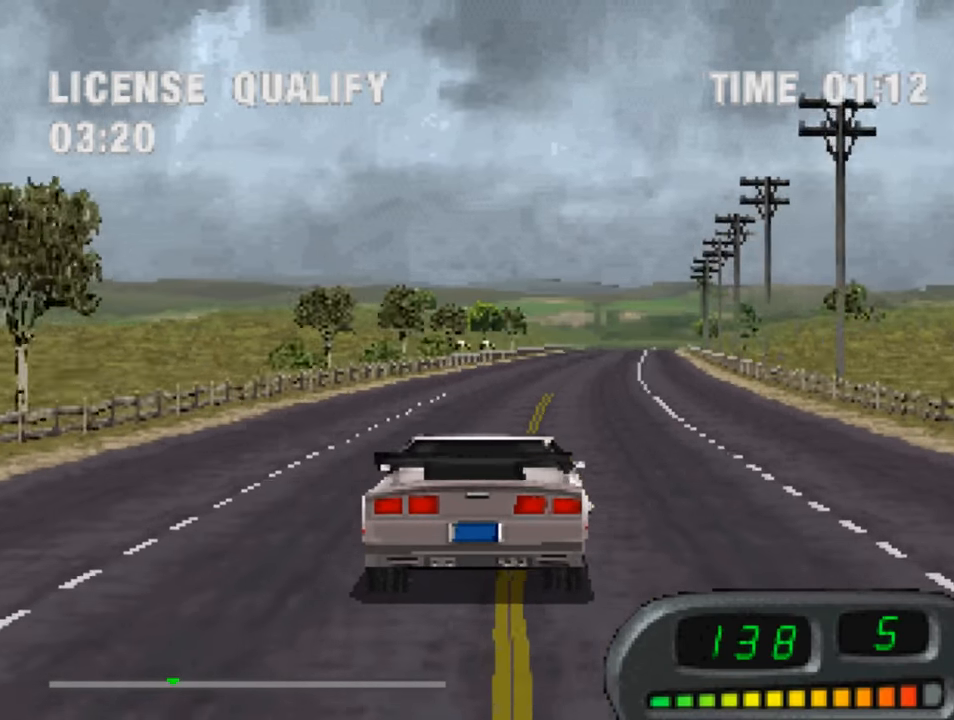
{"buttons": ["CROSS"], "left_stick": "center", "right_stick": "center", "events": [[16, "DPAD_RIGHT", "up"]]}
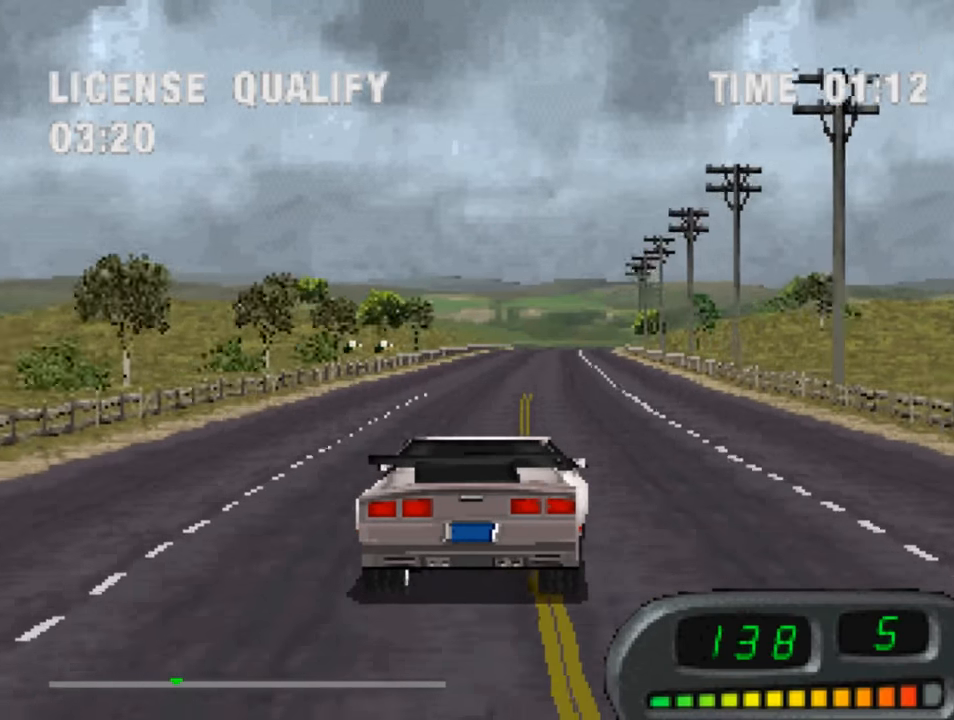
{"buttons": ["CROSS"], "left_stick": "center", "right_stick": "center", "events": [[350, "DPAD_LEFT", "down"], [416, "DPAD_LEFT", "up"]]}
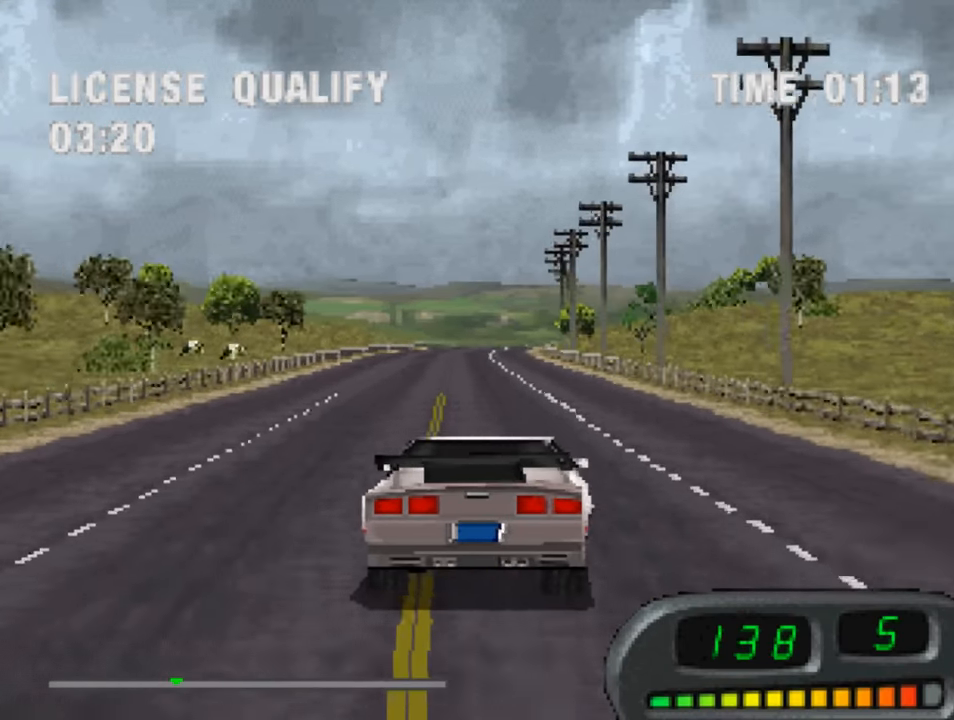
{"buttons": ["CROSS"], "left_stick": "center", "right_stick": "center", "events": []}
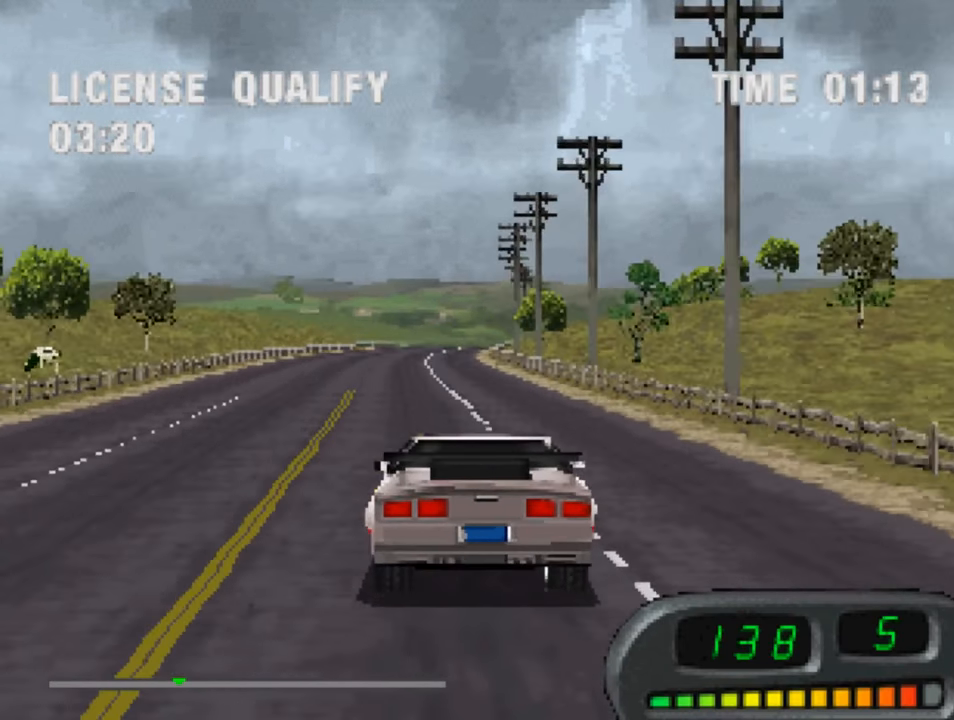
{"buttons": ["CROSS"], "left_stick": "center", "right_stick": "center", "events": [[16, "DPAD_LEFT", "down"], [116, "DPAD_LEFT", "up"]]}
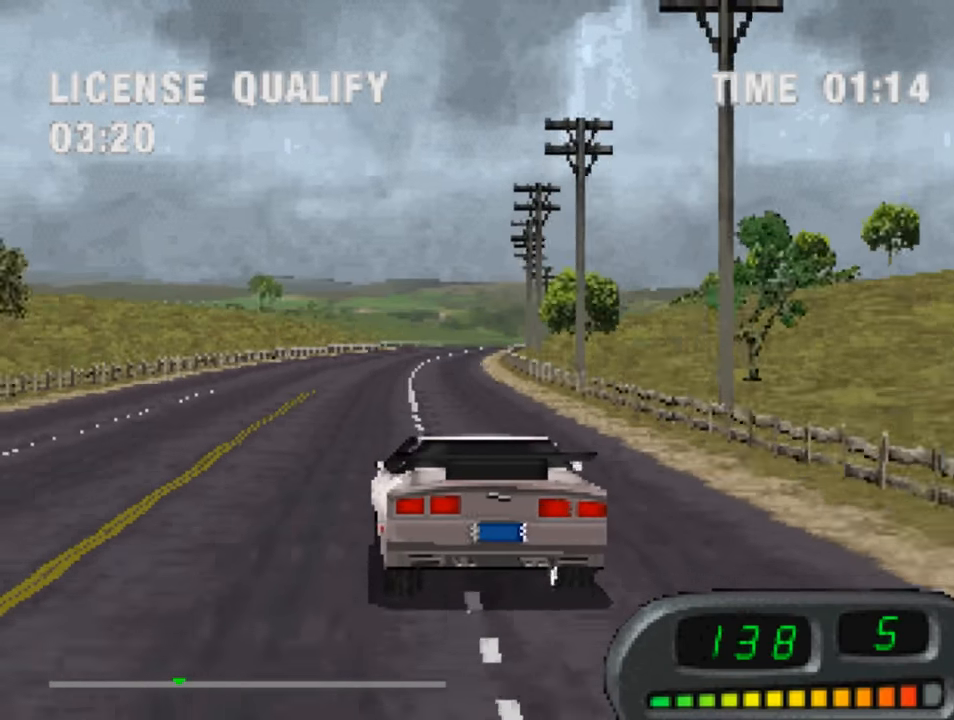
{"buttons": ["CROSS"], "left_stick": "center", "right_stick": "center", "events": [[150, "DPAD_RIGHT", "down"], [250, "DPAD_RIGHT", "up"]]}
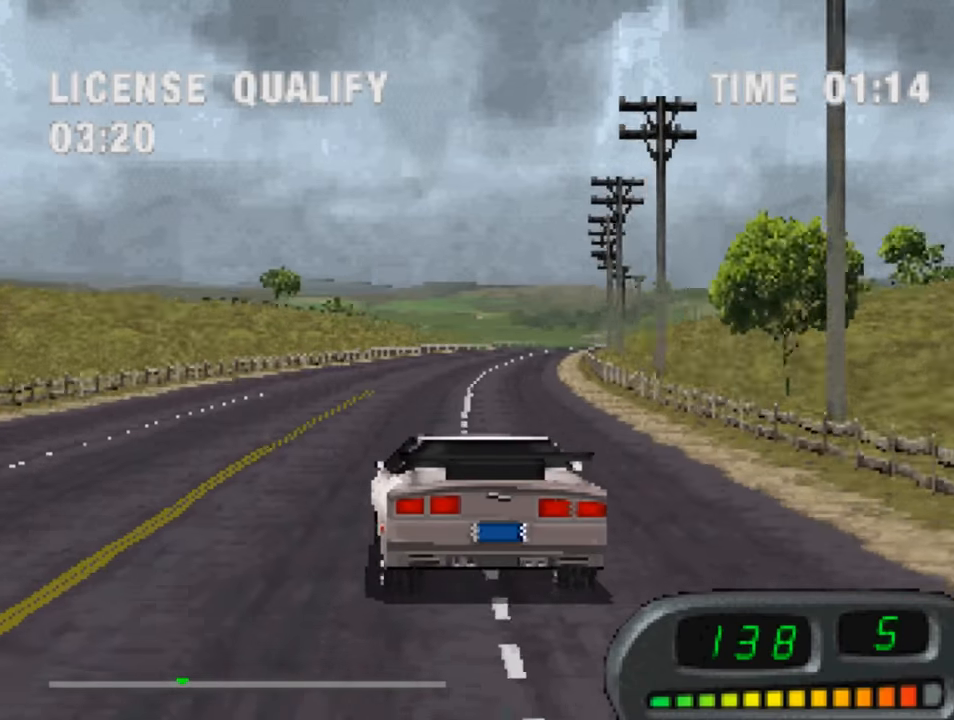
{"buttons": ["CROSS"], "left_stick": "center", "right_stick": "center", "events": [[283, "DPAD_RIGHT", "down"], [383, "DPAD_RIGHT", "up"]]}
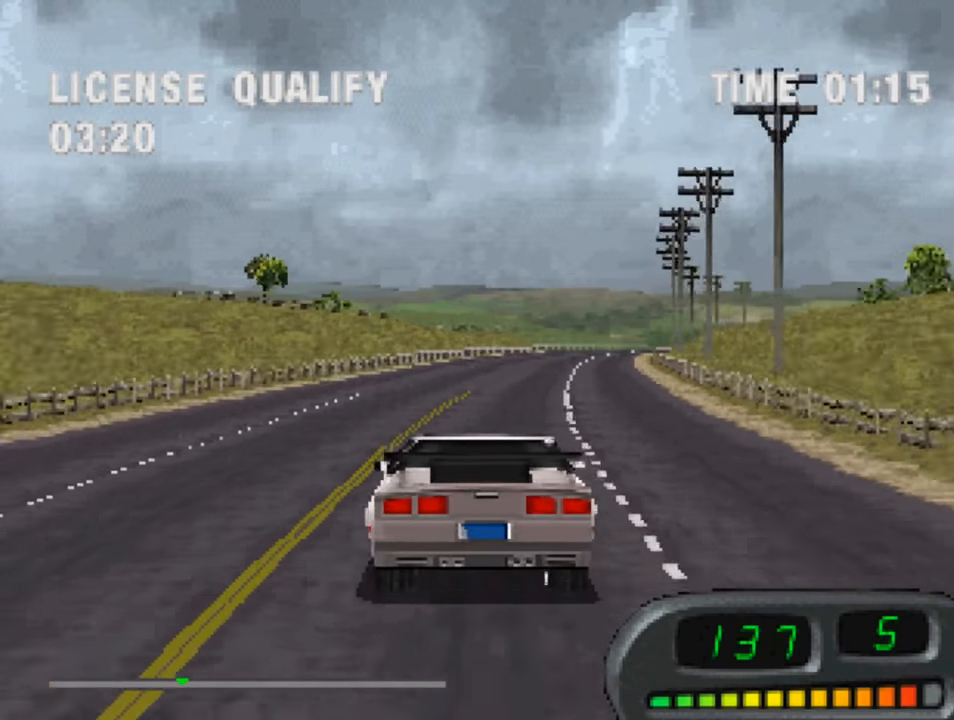
{"buttons": ["CROSS", "DPAD_LEFT"], "left_stick": "center", "right_stick": "center", "events": [[17, "DPAD_RIGHT", "down"], [83, "DPAD_RIGHT", "up"], [383, "DPAD_LEFT", "down"]]}
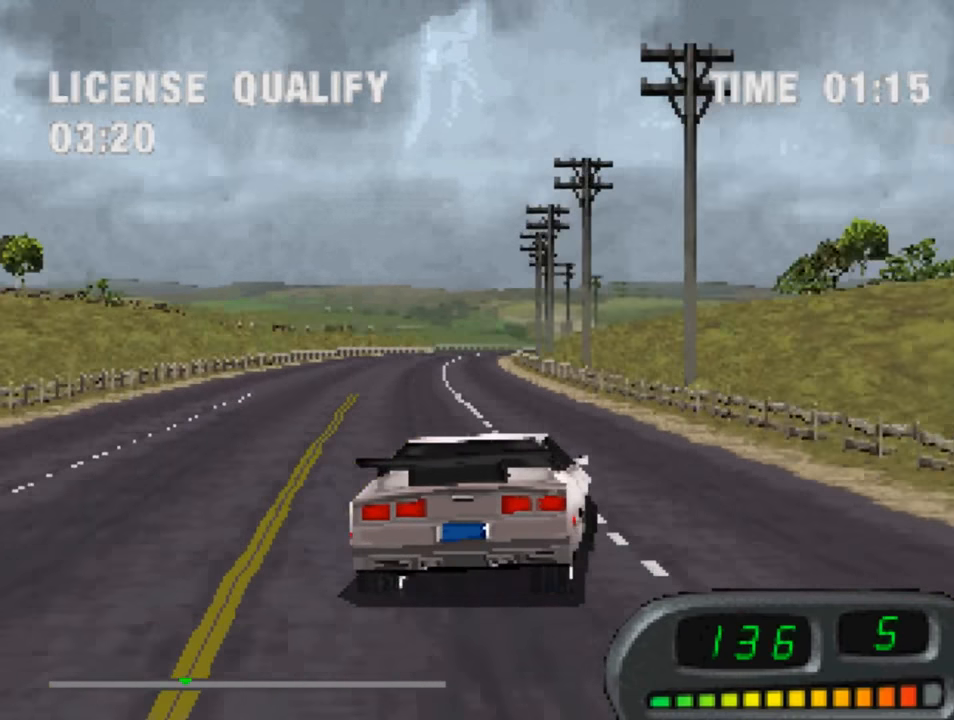
{"buttons": ["CROSS"], "left_stick": "center", "right_stick": "center", "events": [[117, "DPAD_LEFT", "up"], [350, "DPAD_LEFT", "down"], [383, "DPAD_LEFT", "up"]]}
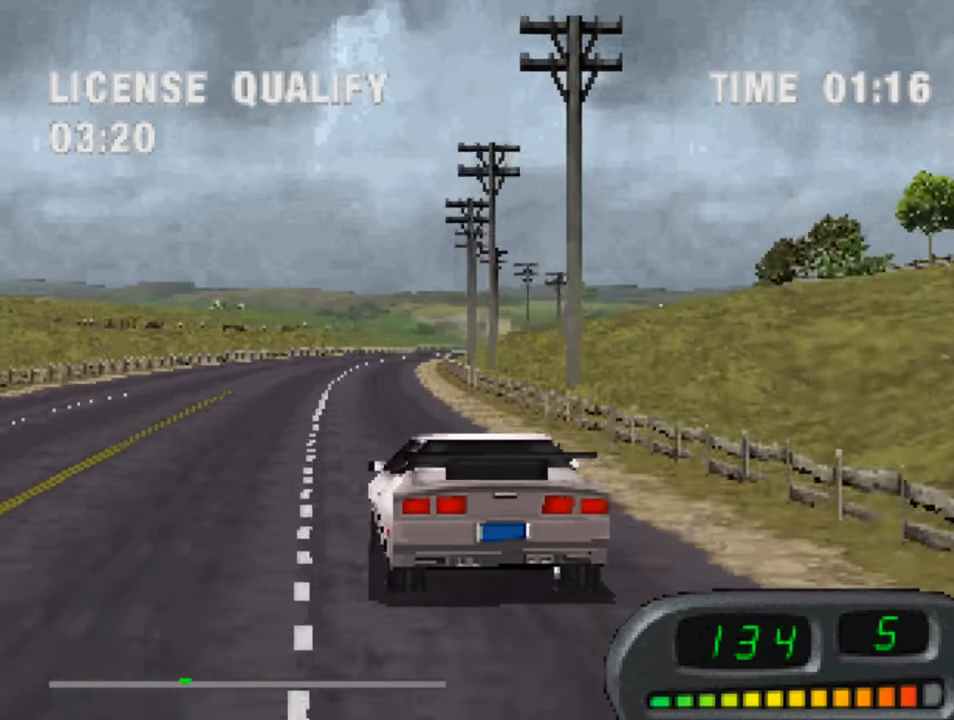
{"buttons": ["CROSS"], "left_stick": "center", "right_stick": "center", "events": [[117, "DPAD_RIGHT", "down"], [217, "DPAD_RIGHT", "up"], [350, "DPAD_RIGHT", "down"], [450, "DPAD_RIGHT", "up"]]}
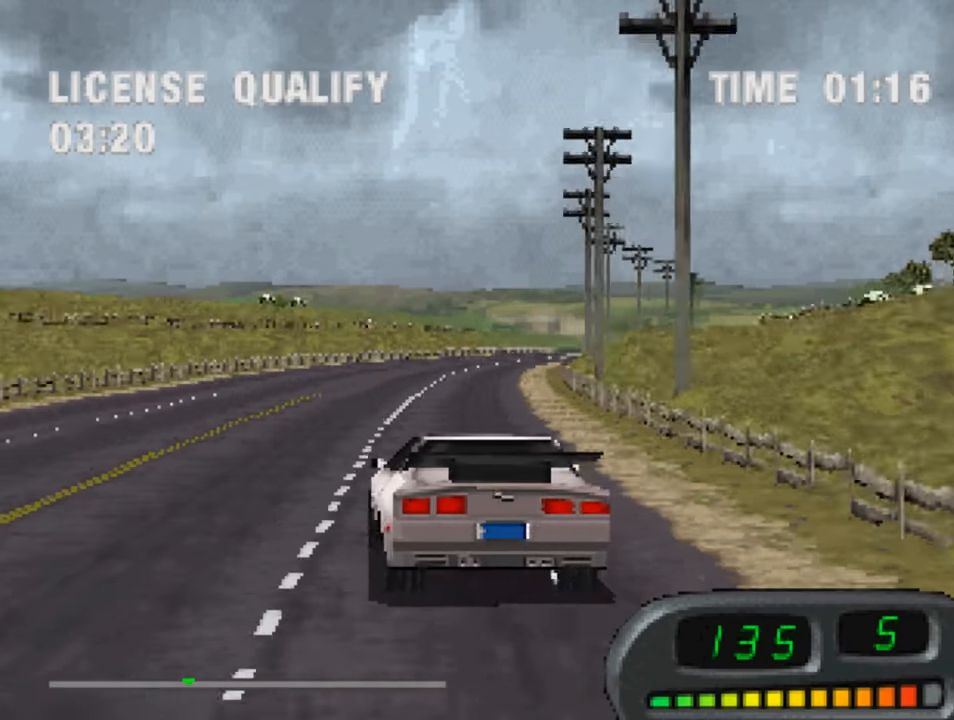
{"buttons": ["CROSS"], "left_stick": "center", "right_stick": "center", "events": [[383, "DPAD_RIGHT", "down"], [483, "DPAD_RIGHT", "up"]]}
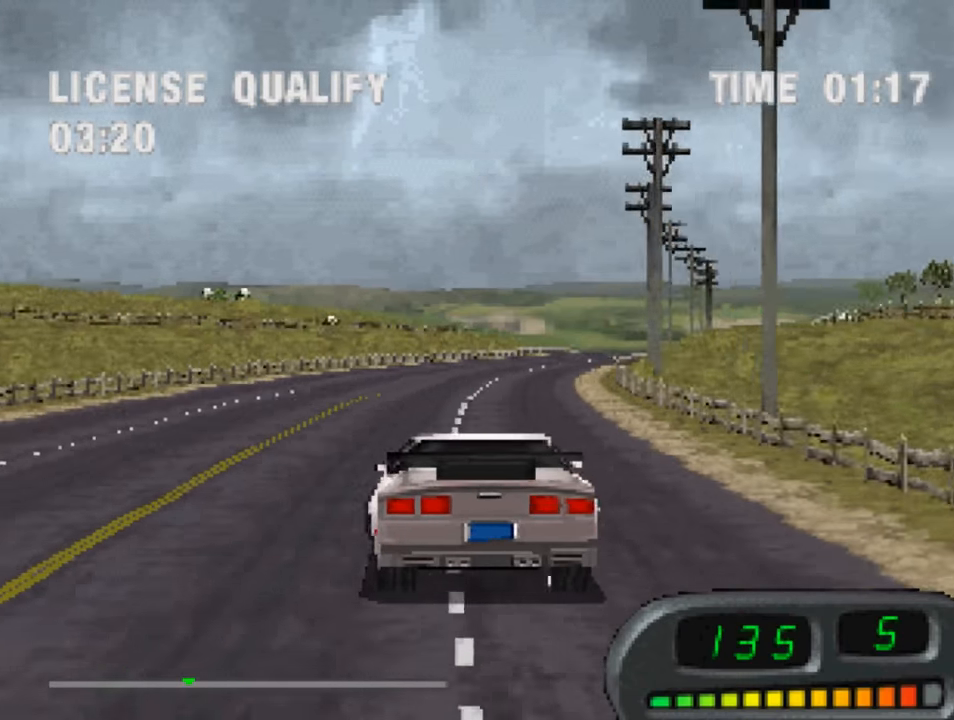
{"buttons": ["CROSS", "DPAD_LEFT"], "left_stick": "center", "right_stick": "center", "events": [[350, "DPAD_LEFT", "down"]]}
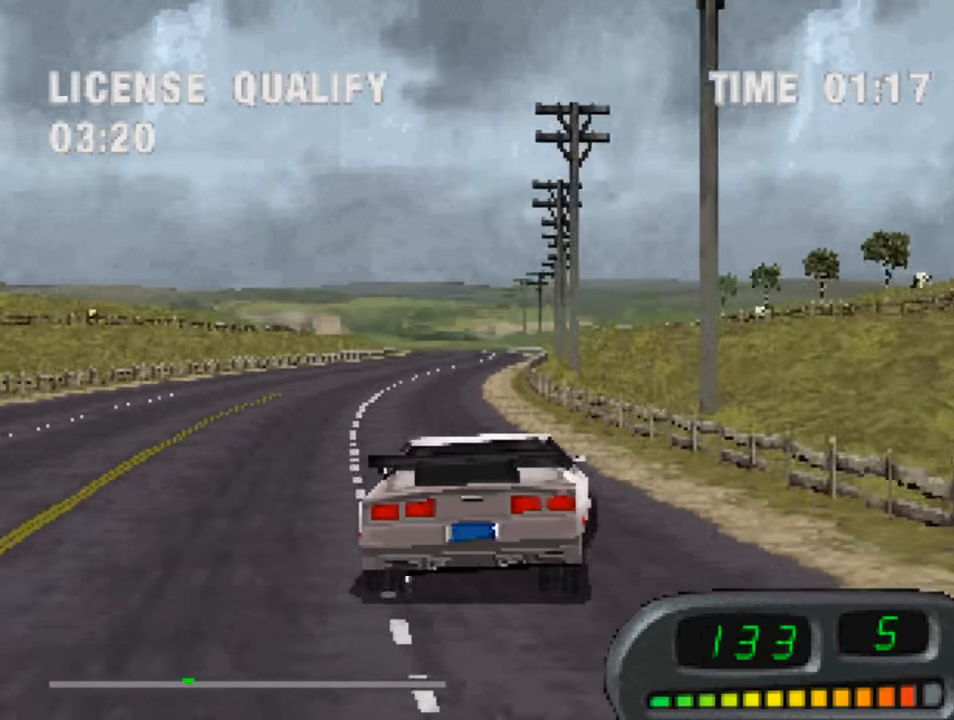
{"buttons": ["CROSS", "DPAD_RIGHT"], "left_stick": "center", "right_stick": "center", "events": [[83, "DPAD_LEFT", "up"], [450, "DPAD_RIGHT", "down"]]}
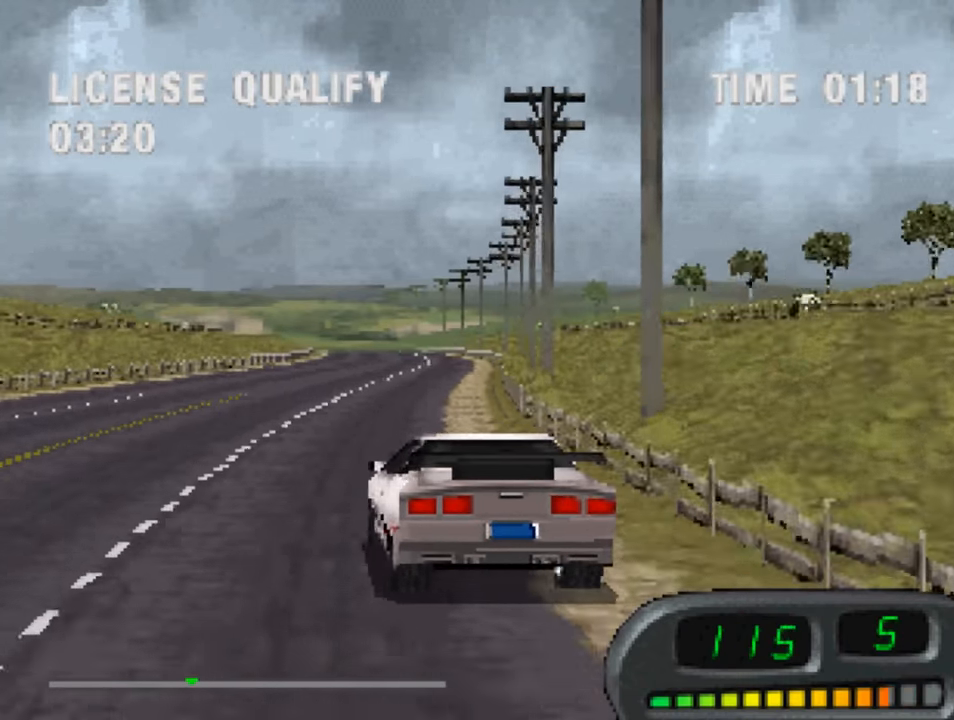
{"buttons": ["CROSS"], "left_stick": "center", "right_stick": "center", "events": [[17, "DPAD_RIGHT", "up"]]}
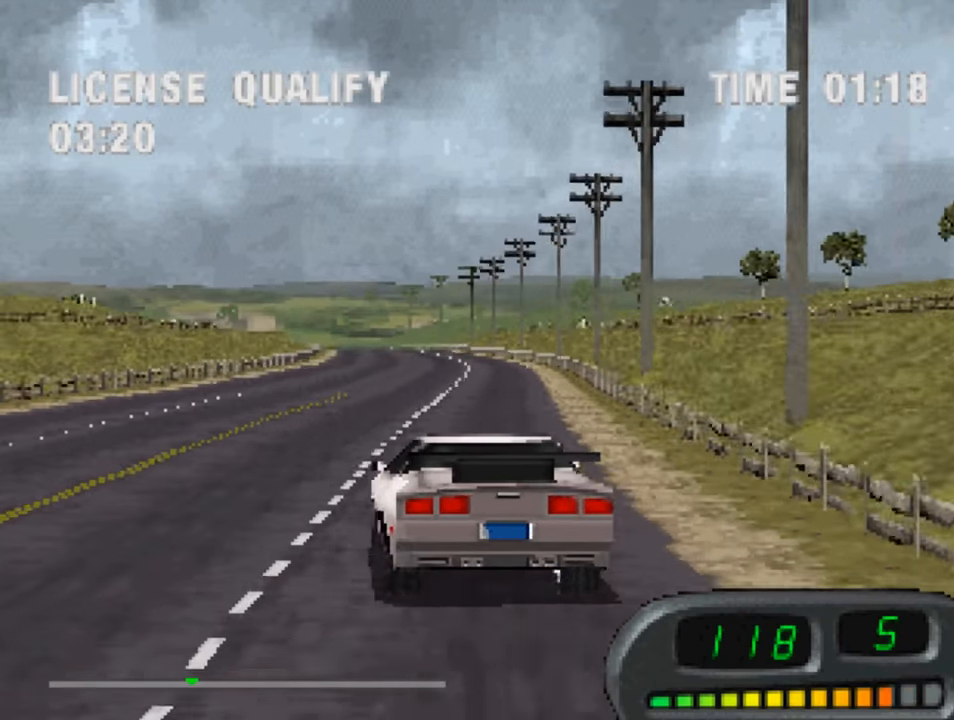
{"buttons": ["CROSS"], "left_stick": "center", "right_stick": "center", "events": []}
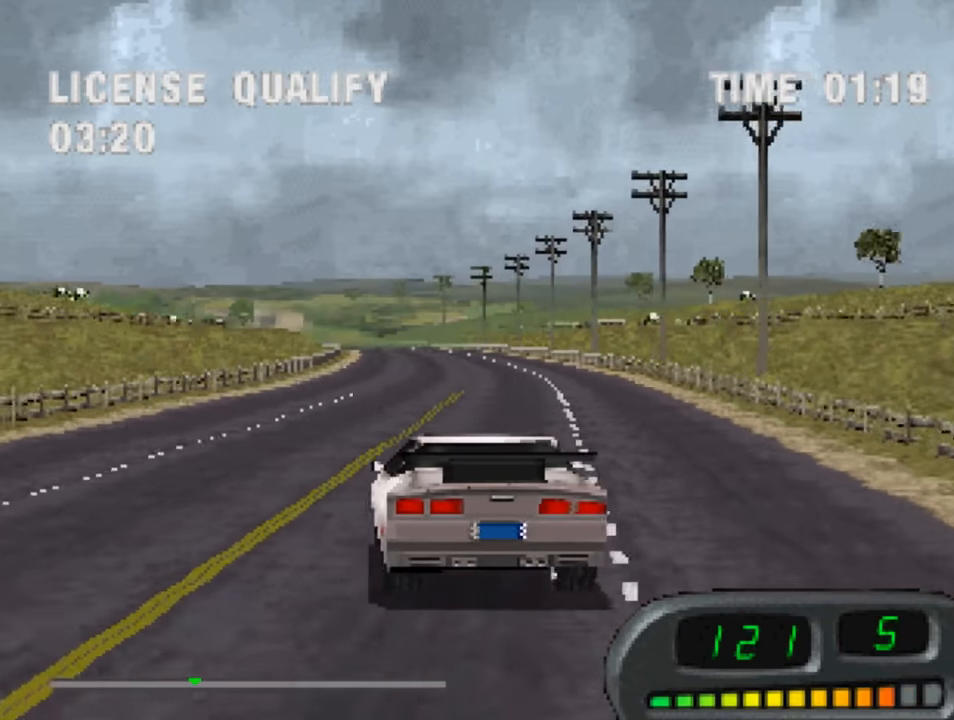
{"buttons": ["CROSS"], "left_stick": "center", "right_stick": "center", "events": [[183, "DPAD_RIGHT", "down"], [283, "DPAD_RIGHT", "up"]]}
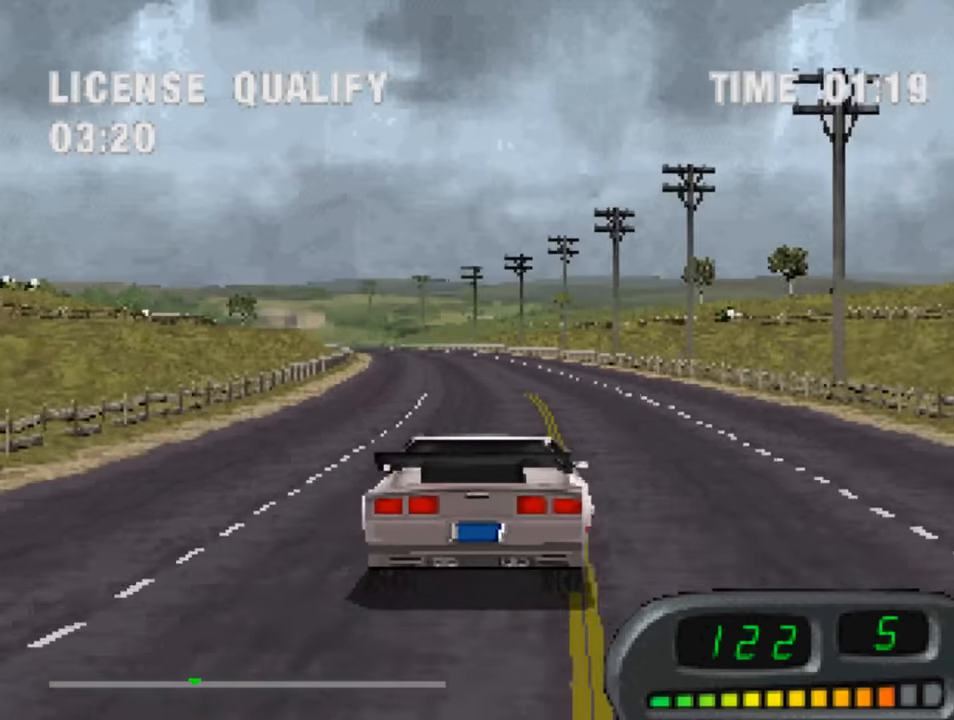
{"buttons": ["CROSS"], "left_stick": "center", "right_stick": "center", "events": [[150, "DPAD_LEFT", "down"], [384, "DPAD_LEFT", "up"]]}
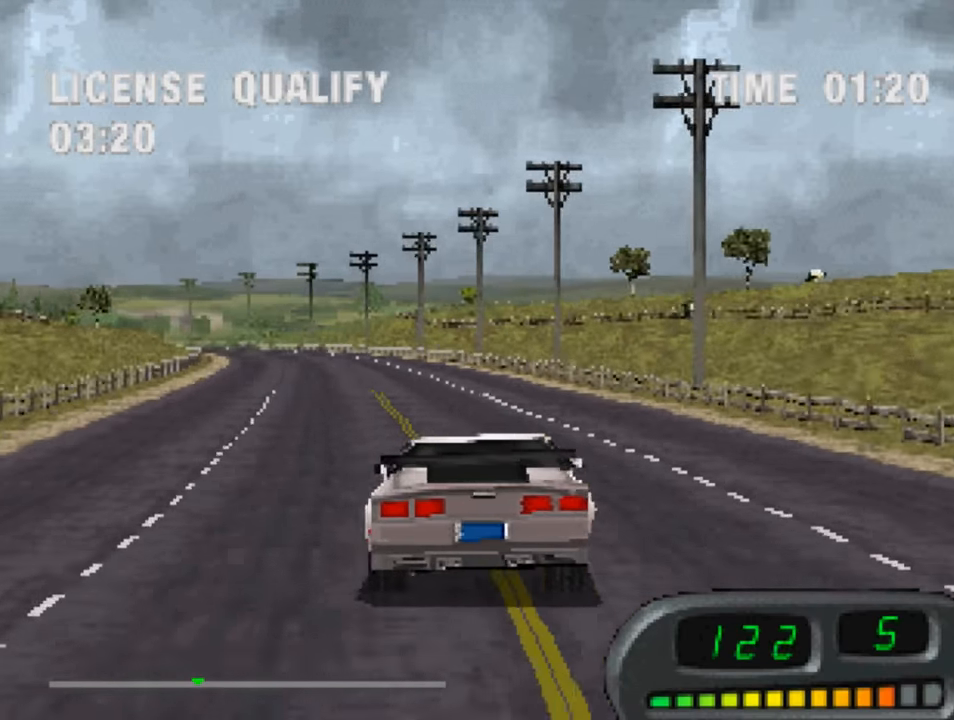
{"buttons": ["CROSS", "DPAD_RIGHT"], "left_stick": "center", "right_stick": "center", "events": [[84, "DPAD_LEFT", "down"], [184, "DPAD_LEFT", "up"], [384, "DPAD_RIGHT", "down"]]}
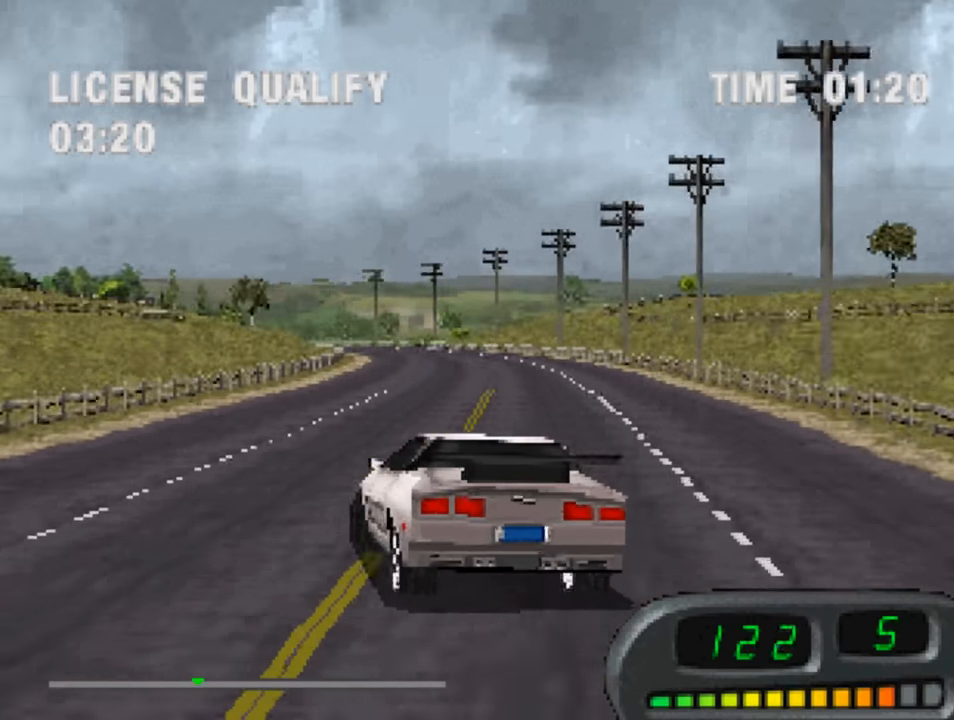
{"buttons": ["CROSS"], "left_stick": "center", "right_stick": "center", "events": [[117, "DPAD_RIGHT", "up"], [350, "DPAD_RIGHT", "down"], [384, "DPAD_RIGHT", "up"]]}
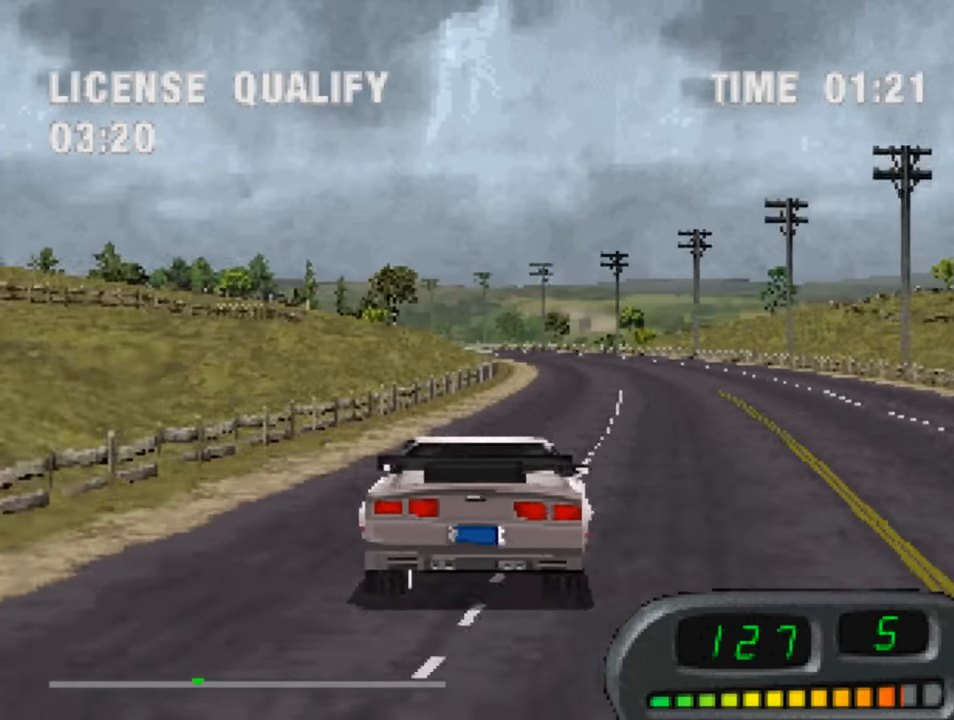
{"buttons": ["CROSS"], "left_stick": "center", "right_stick": "center", "events": []}
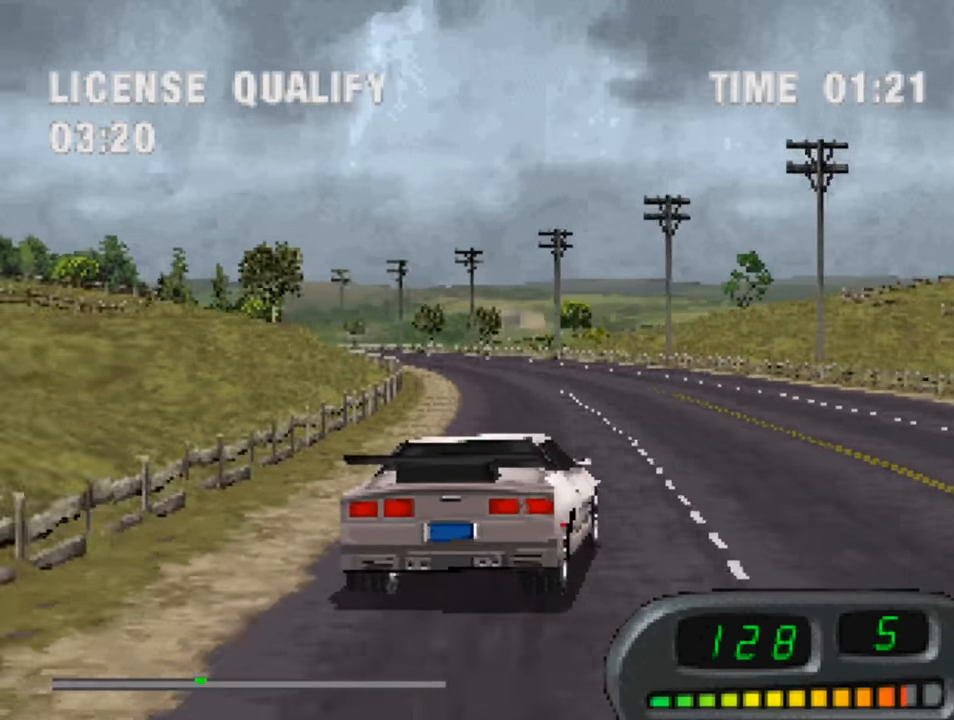
{"buttons": ["CROSS"], "left_stick": "center", "right_stick": "center", "events": [[84, "DPAD_LEFT", "down"], [317, "DPAD_LEFT", "up"]]}
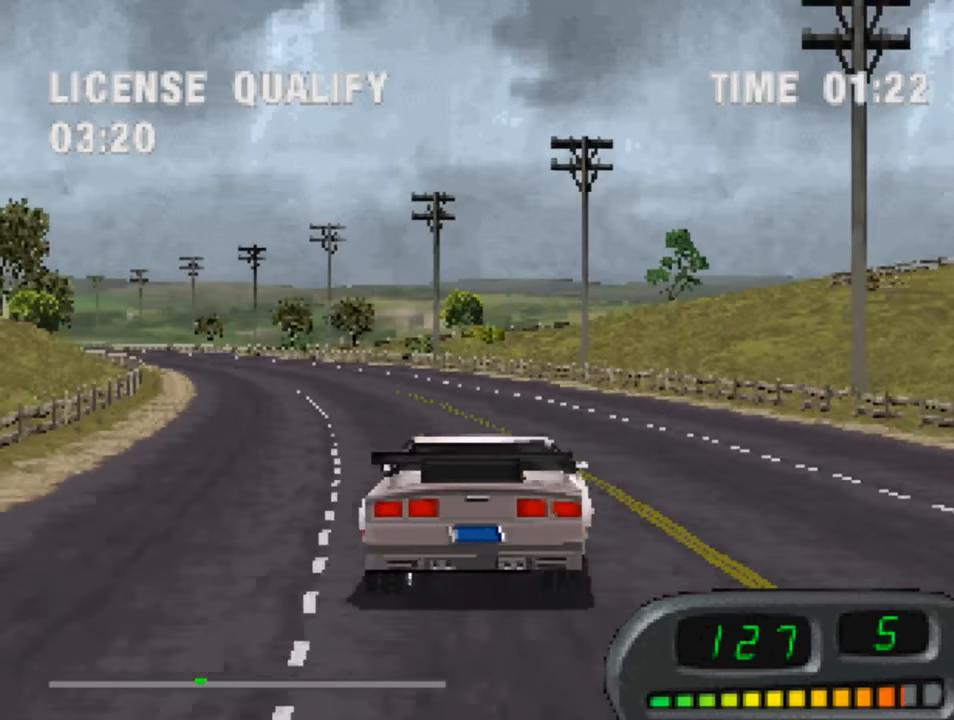
{"buttons": ["CROSS"], "left_stick": "center", "right_stick": "center", "events": [[84, "DPAD_LEFT", "down"], [184, "DPAD_LEFT", "up"]]}
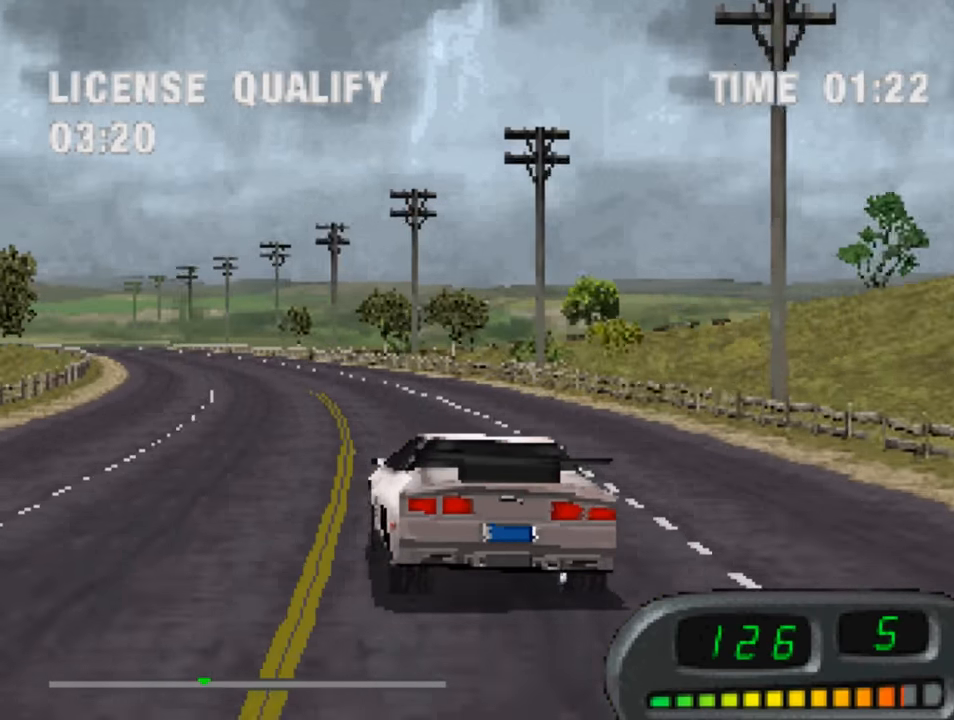
{"buttons": ["CROSS"], "left_stick": "center", "right_stick": "center", "events": [[417, "DPAD_RIGHT", "down"], [484, "DPAD_RIGHT", "up"]]}
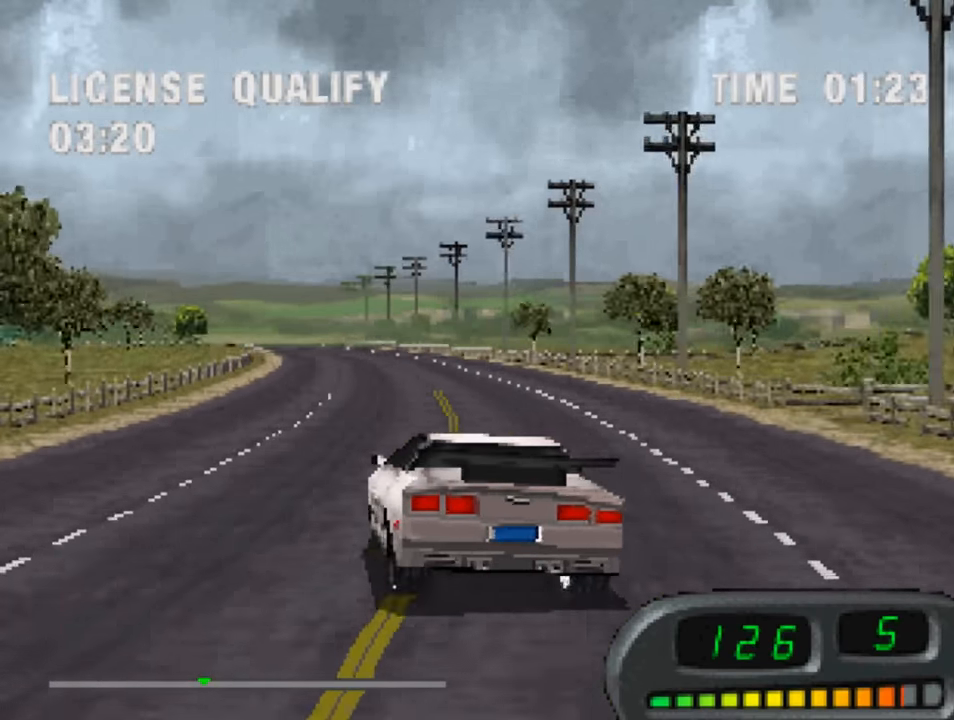
{"buttons": ["CROSS"], "left_stick": "center", "right_stick": "center", "events": [[217, "DPAD_RIGHT", "down"], [284, "DPAD_RIGHT", "up"], [350, "DPAD_RIGHT", "down"], [384, "DPAD_RIGHT", "up"]]}